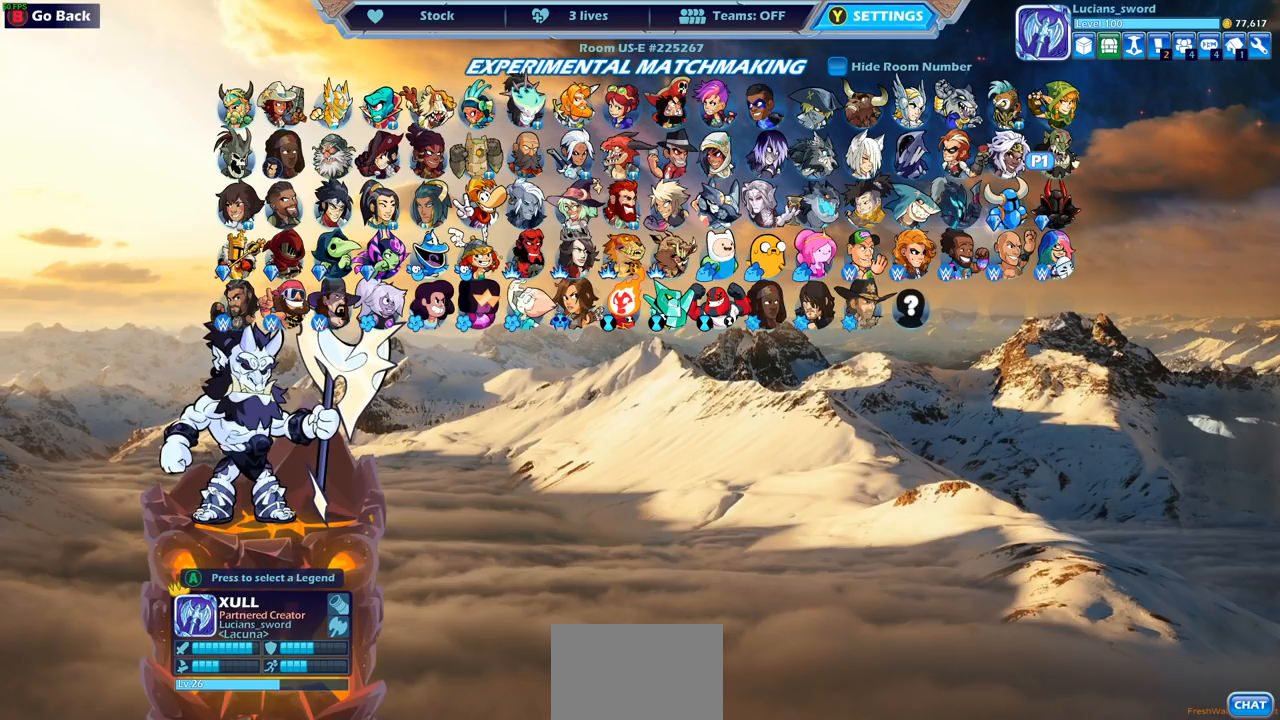
Gameplay with a controller (PlayStation layout); each line is a JSON object with the inputs held at the frame after it. "events" lists button and stick changes between this image and that frame as [ms after this image, input, new state], when the widget could be followed in between.
{"buttons": [], "left_stick": "center", "right_stick": "center", "events": [[317, "DPAD_LEFT", "down"], [433, "DPAD_LEFT", "up"]]}
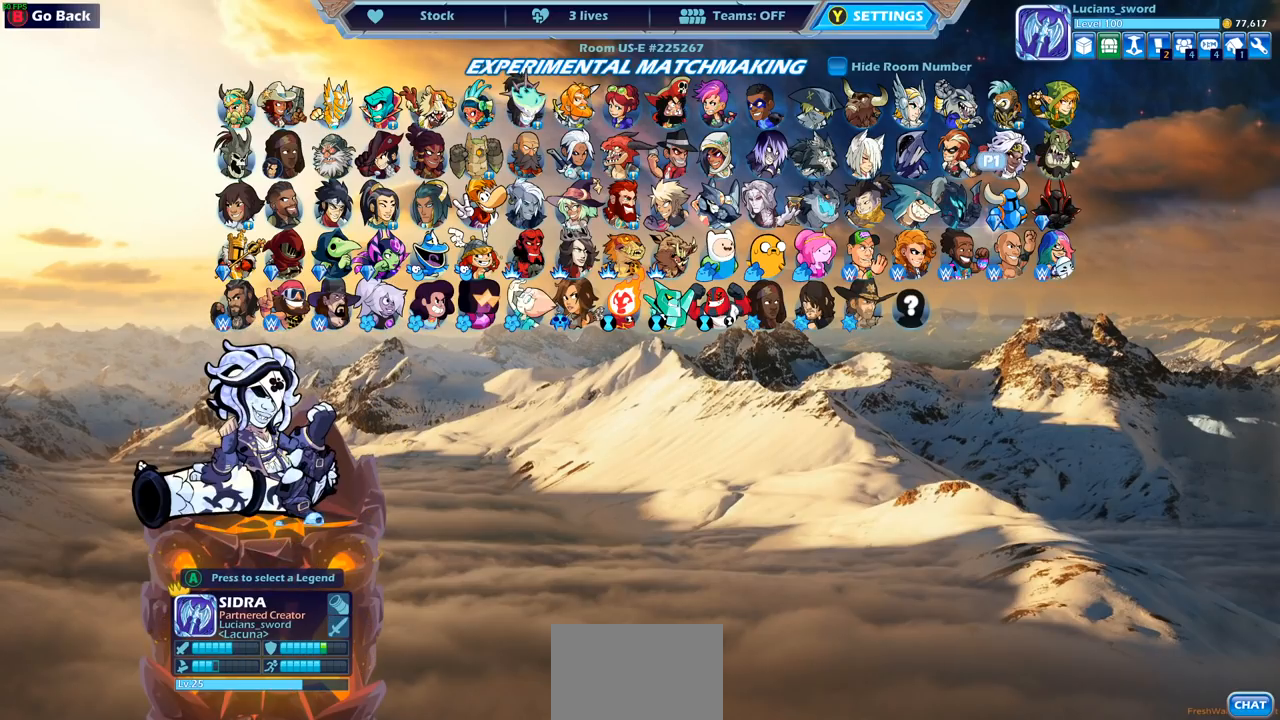
{"buttons": [], "left_stick": "center", "right_stick": "center", "events": [[50, "DPAD_LEFT", "down"], [150, "DPAD_LEFT", "up"]]}
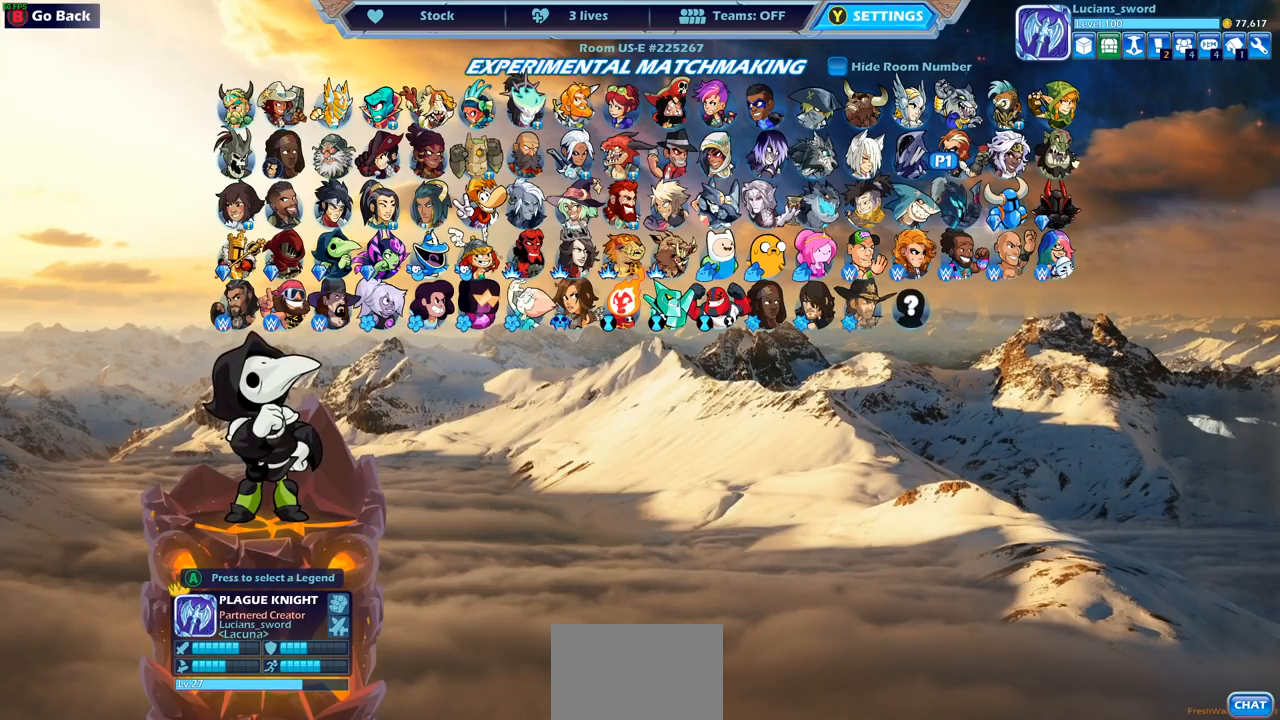
{"buttons": ["CROSS"], "left_stick": "center", "right_stick": "center", "events": [[67, "DPAD_RIGHT", "down"], [167, "DPAD_RIGHT", "up"], [483, "CROSS", "down"]]}
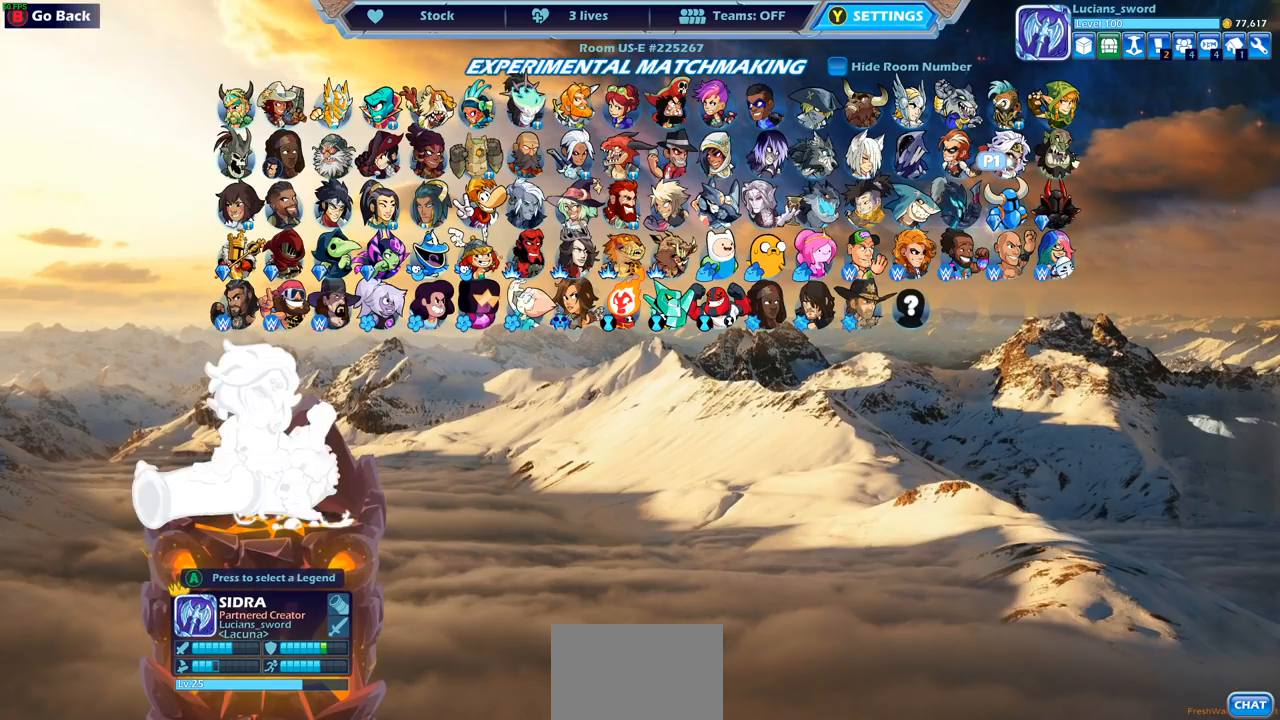
{"buttons": [], "left_stick": "center", "right_stick": "center", "events": [[67, "CROSS", "up"]]}
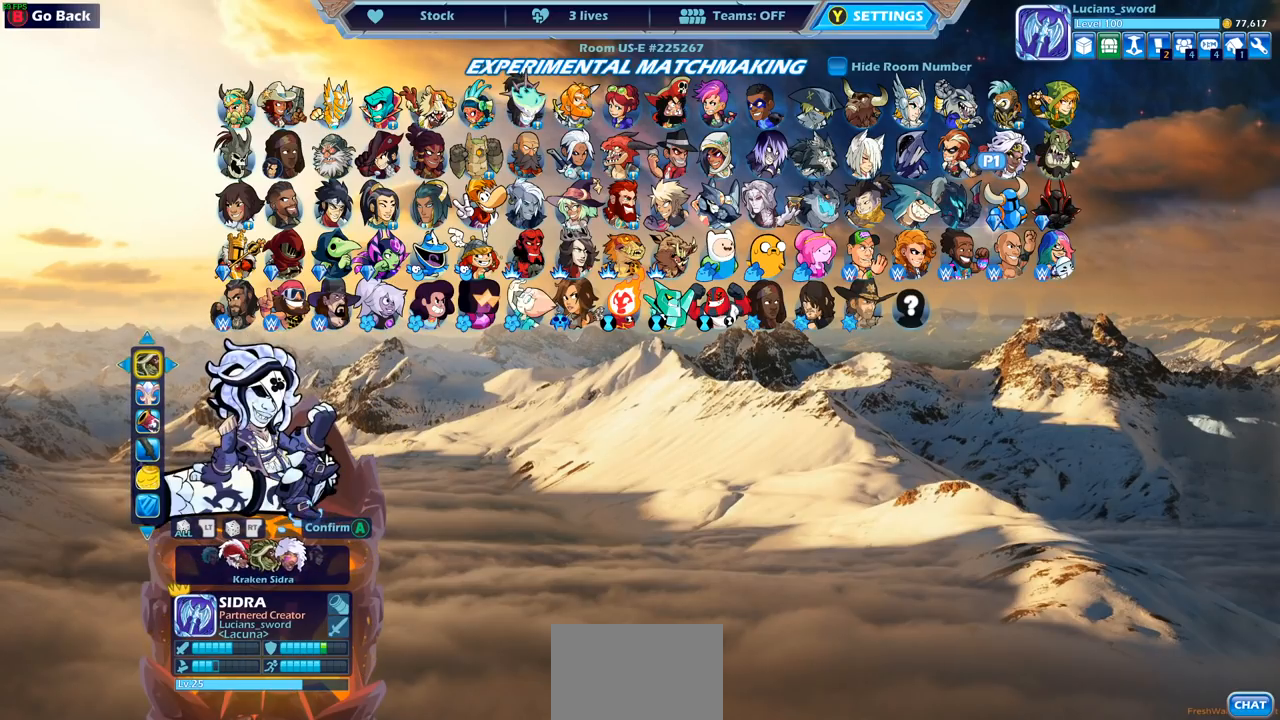
{"buttons": [], "left_stick": "center", "right_stick": "center", "events": [[167, "DPAD_LEFT", "down"], [300, "DPAD_LEFT", "up"]]}
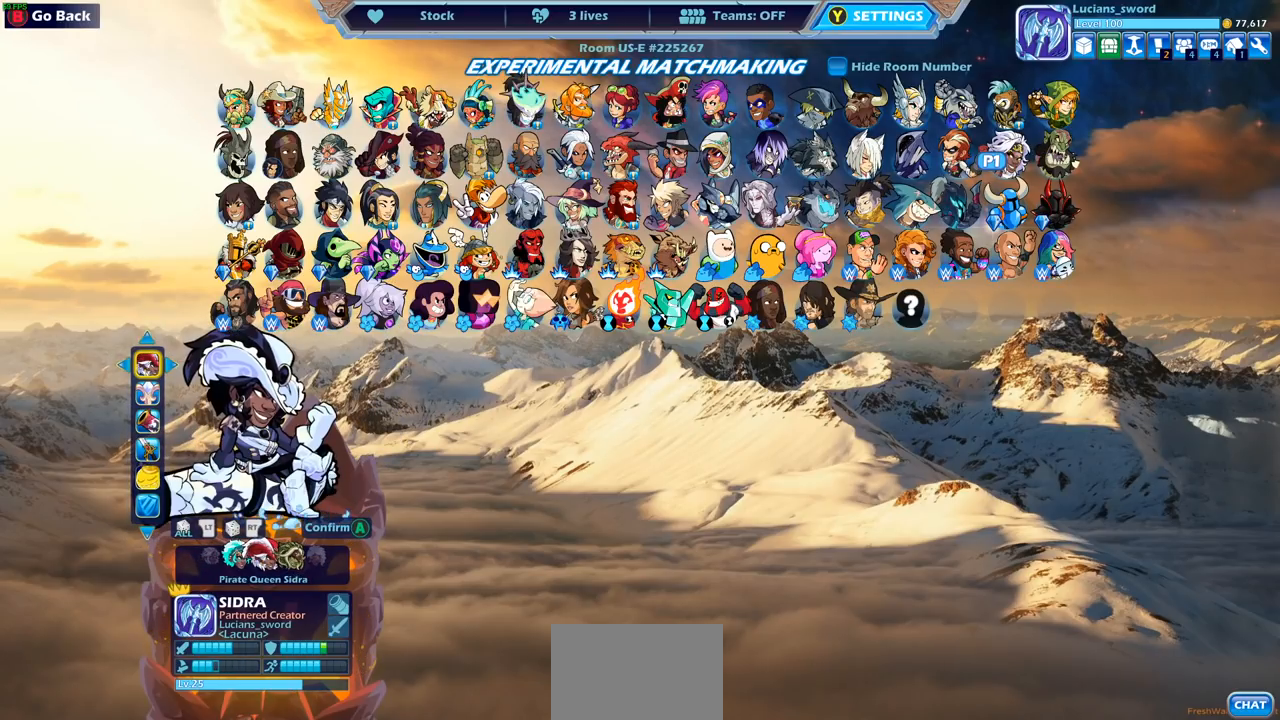
{"buttons": [], "left_stick": "center", "right_stick": "center", "events": [[17, "DPAD_LEFT", "down"], [133, "DPAD_LEFT", "up"], [333, "DPAD_LEFT", "down"], [450, "DPAD_LEFT", "up"]]}
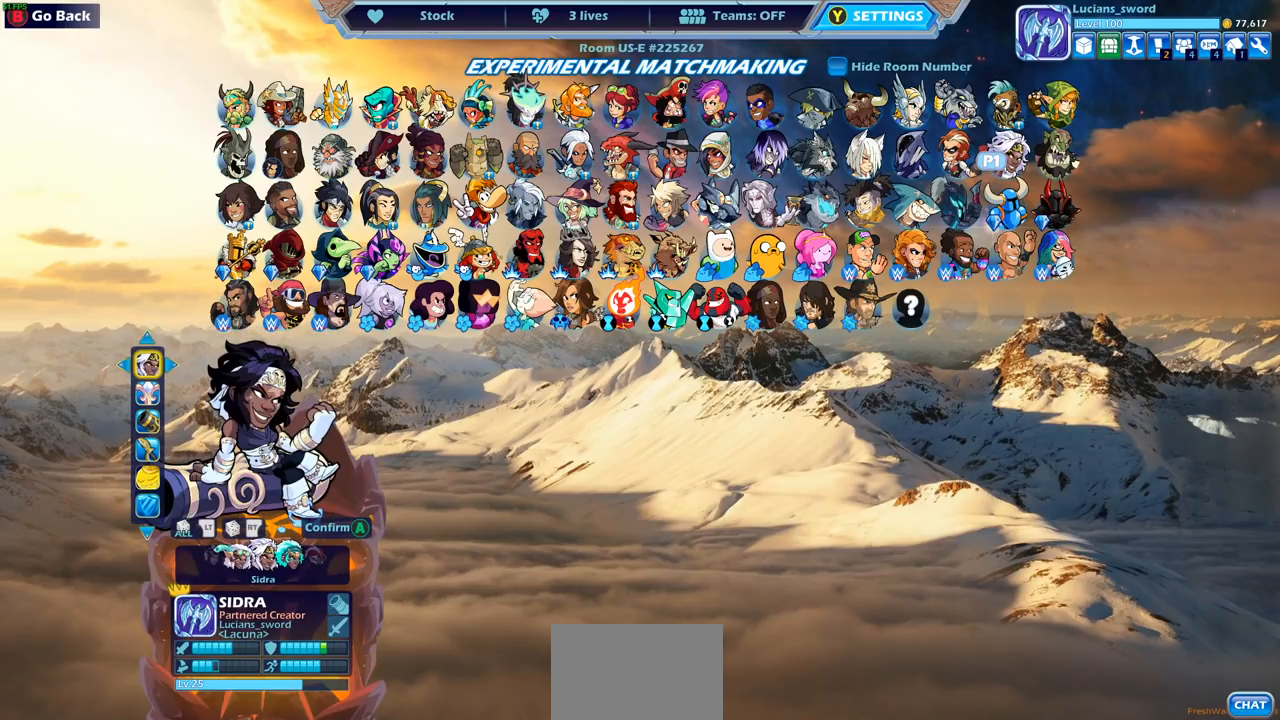
{"buttons": [], "left_stick": "center", "right_stick": "center", "events": [[33, "DPAD_LEFT", "down"], [133, "DPAD_LEFT", "up"]]}
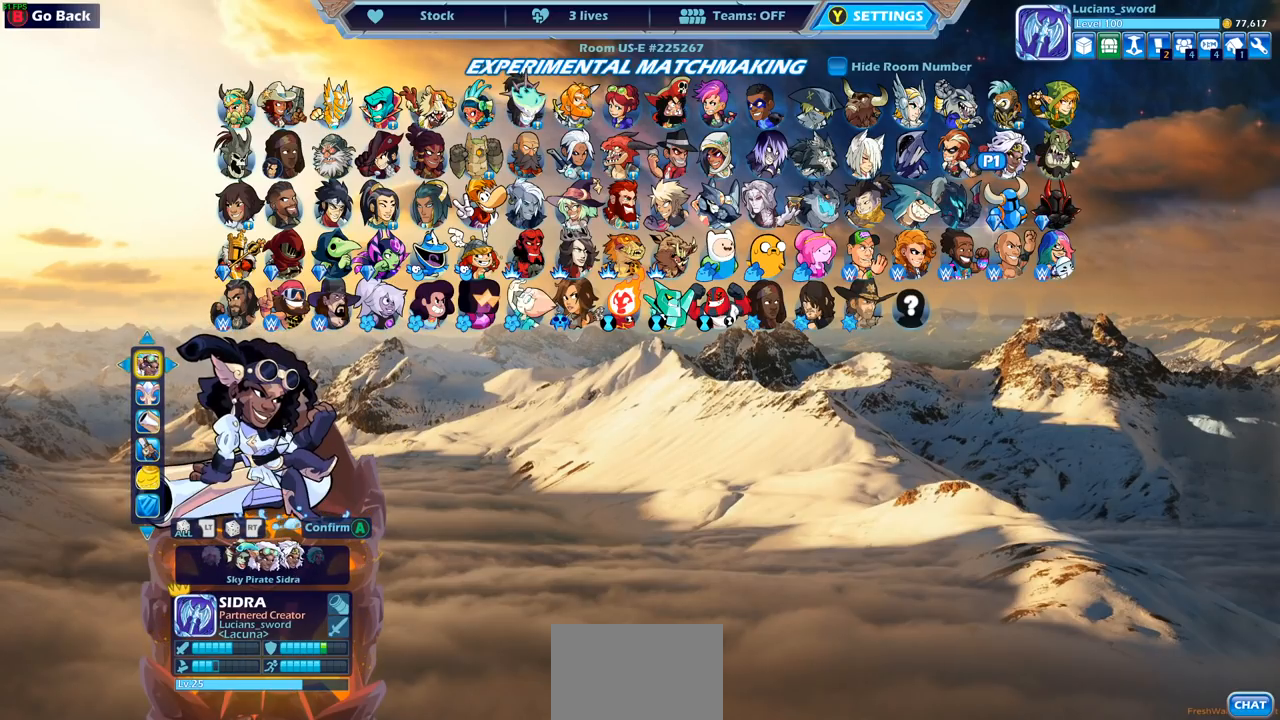
{"buttons": [], "left_stick": "center", "right_stick": "center", "events": [[133, "DPAD_LEFT", "down"], [233, "DPAD_LEFT", "up"]]}
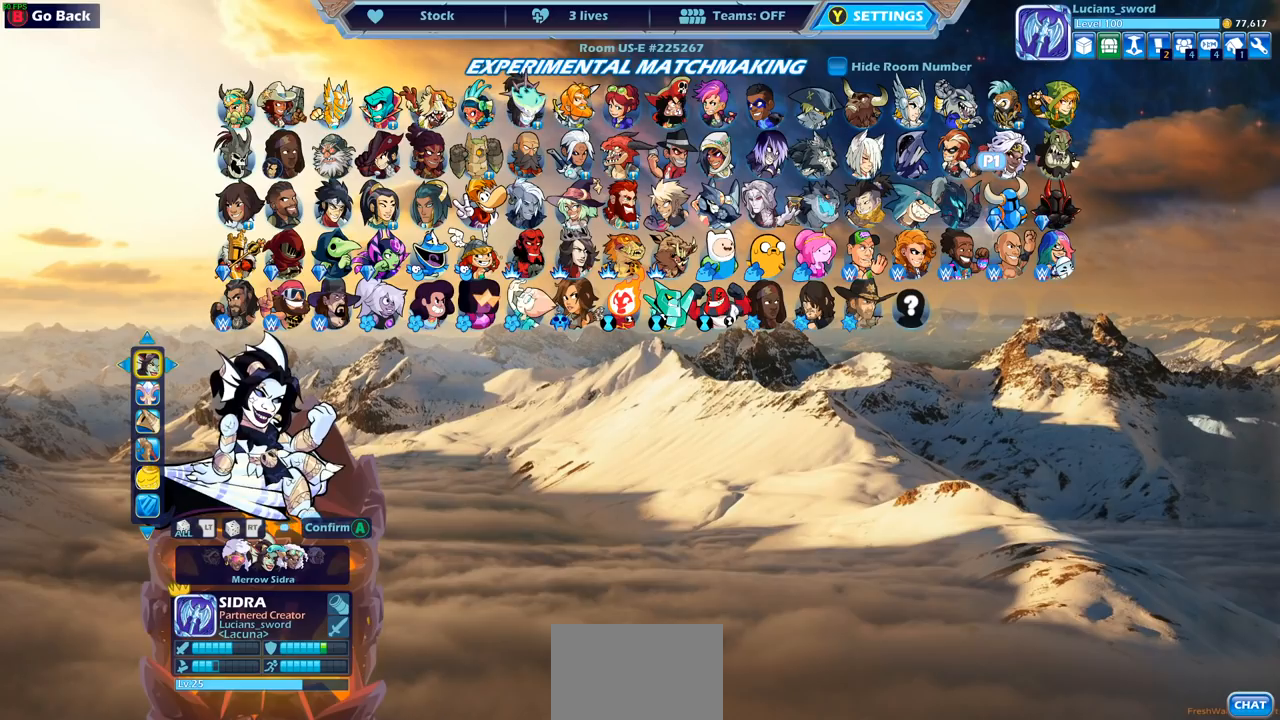
{"buttons": [], "left_stick": "center", "right_stick": "center", "events": [[67, "DPAD_LEFT", "down"], [233, "DPAD_LEFT", "up"], [367, "DPAD_LEFT", "down"], [450, "DPAD_LEFT", "up"]]}
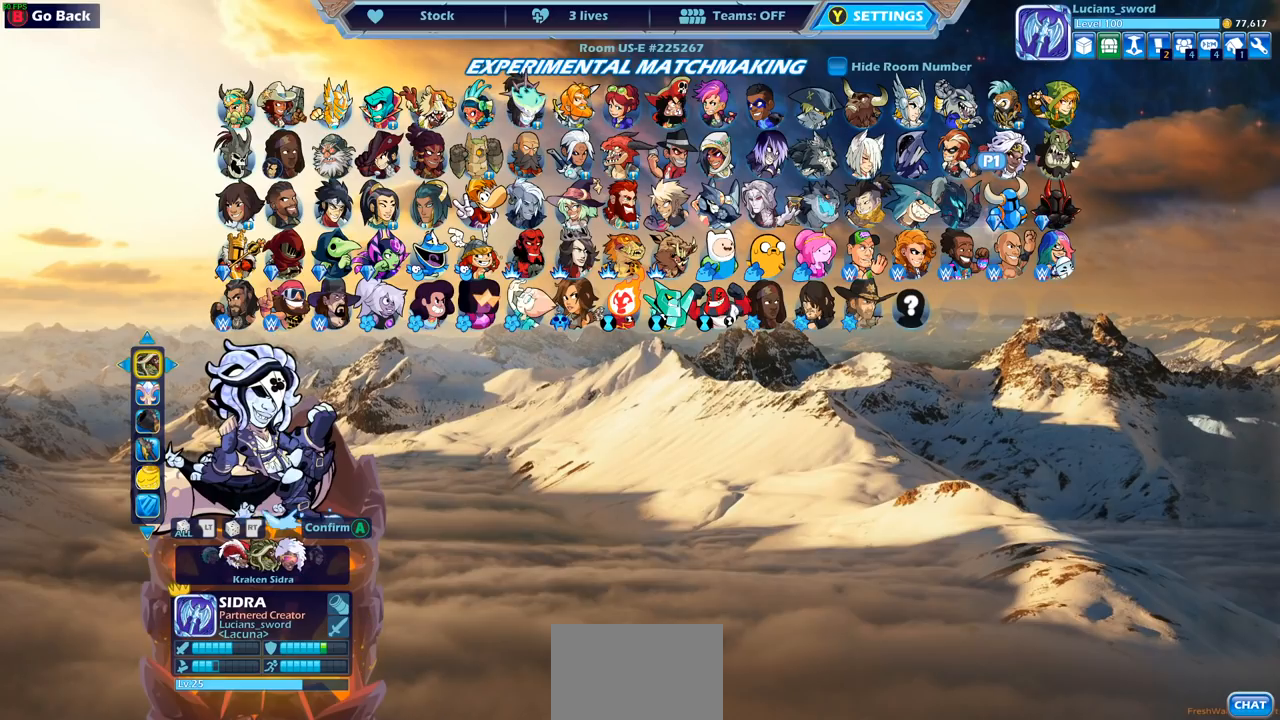
{"buttons": [], "left_stick": "center", "right_stick": "center", "events": [[250, "DPAD_LEFT", "down"], [367, "DPAD_LEFT", "up"]]}
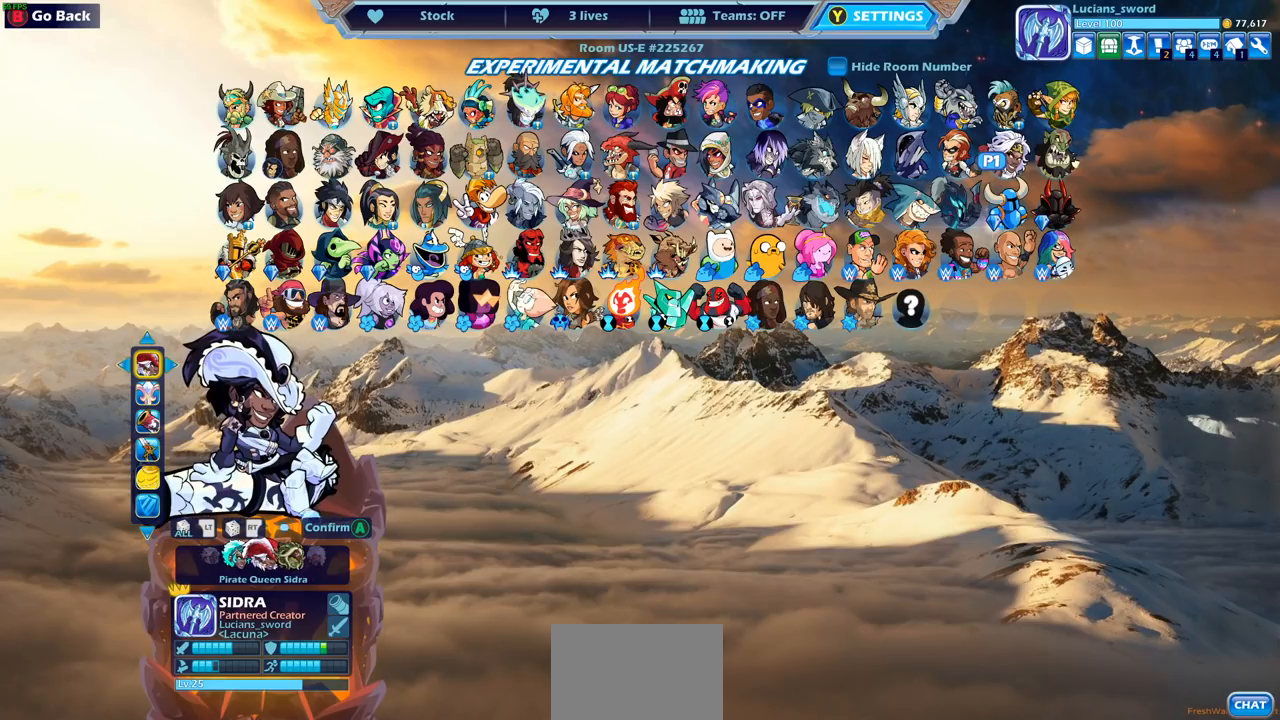
{"buttons": [], "left_stick": "center", "right_stick": "center", "events": [[167, "DPAD_LEFT", "down"], [300, "DPAD_LEFT", "up"]]}
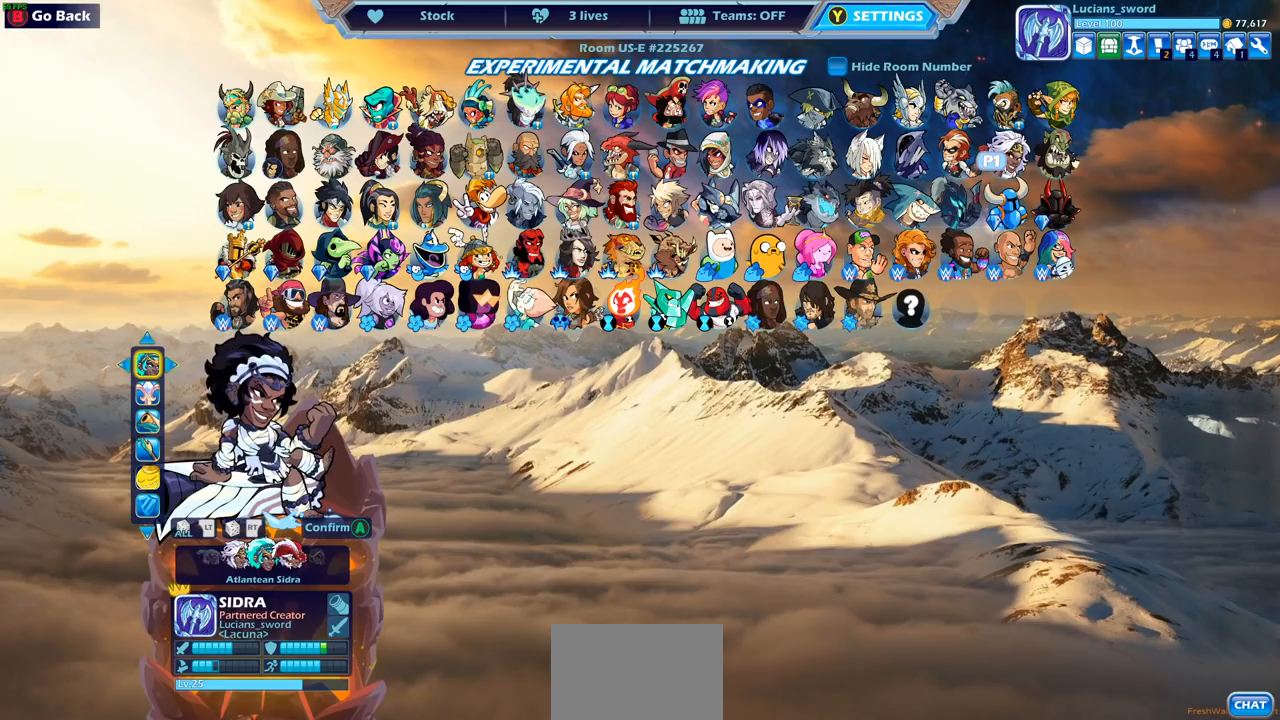
{"buttons": ["DPAD_LEFT"], "left_stick": "center", "right_stick": "center", "events": [[67, "DPAD_LEFT", "down"], [183, "DPAD_LEFT", "up"], [467, "DPAD_LEFT", "down"]]}
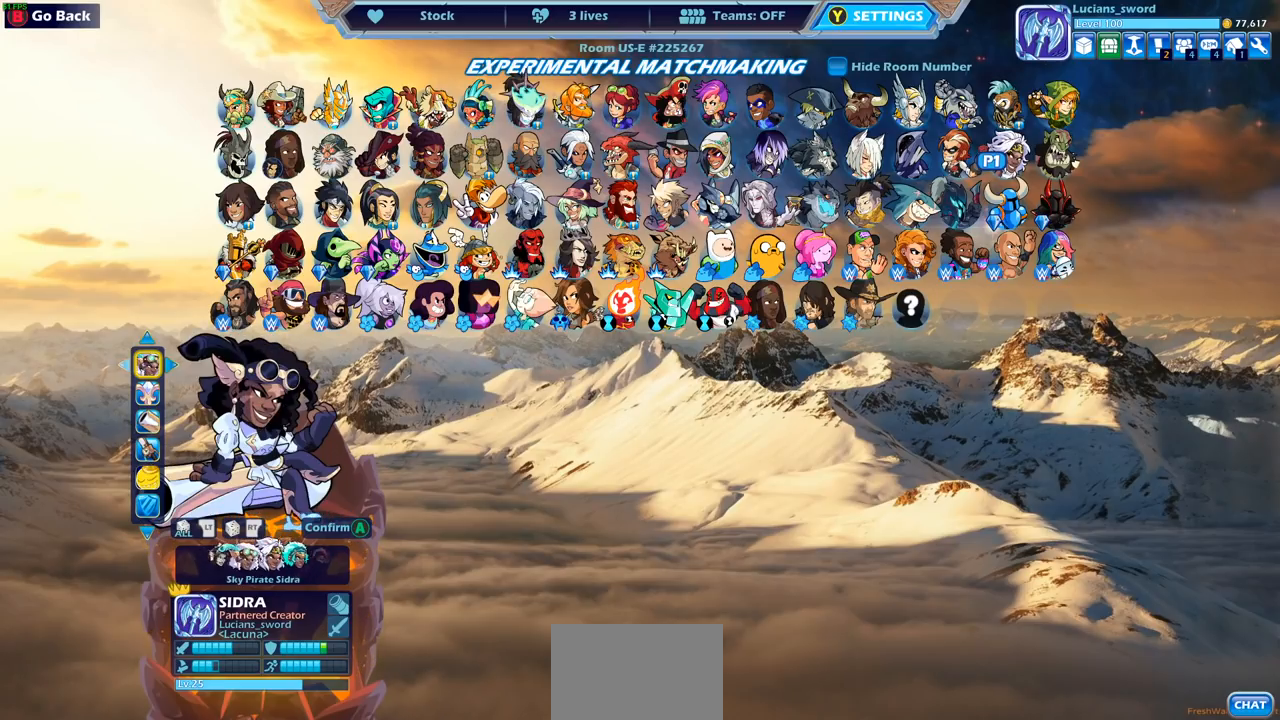
{"buttons": [], "left_stick": "center", "right_stick": "center", "events": [[83, "DPAD_LEFT", "up"]]}
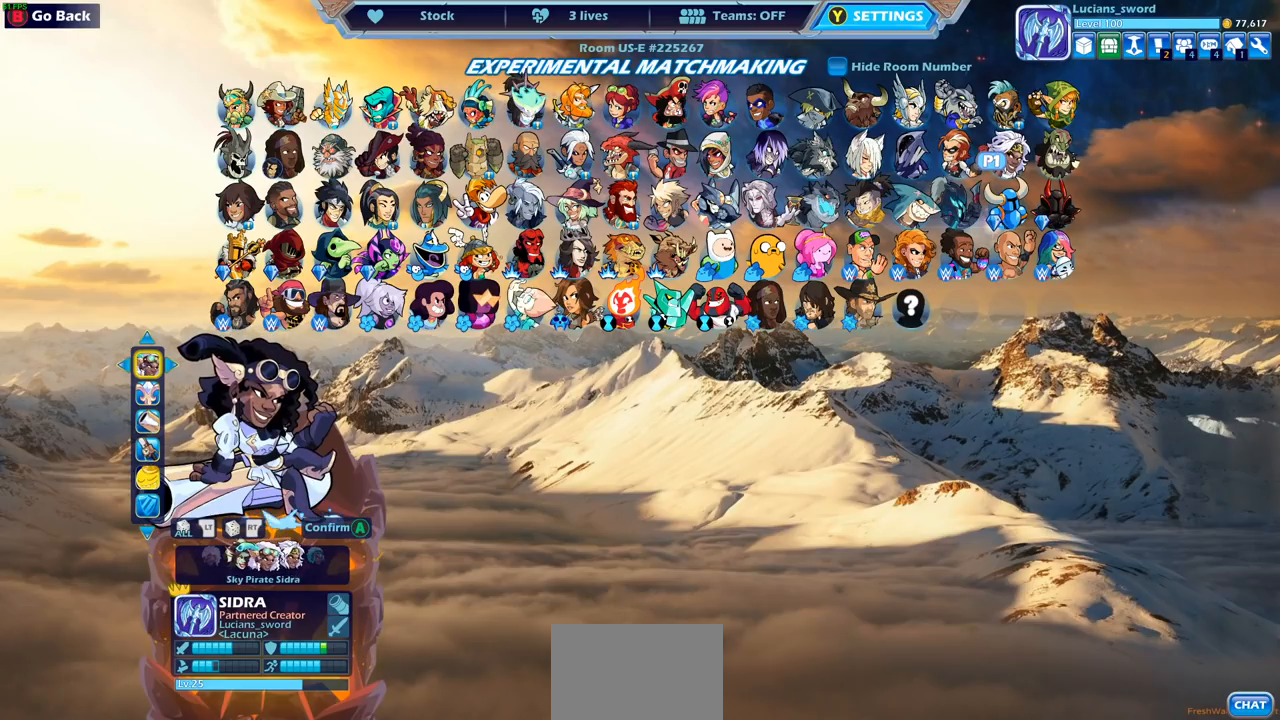
{"buttons": [], "left_stick": "center", "right_stick": "center", "events": []}
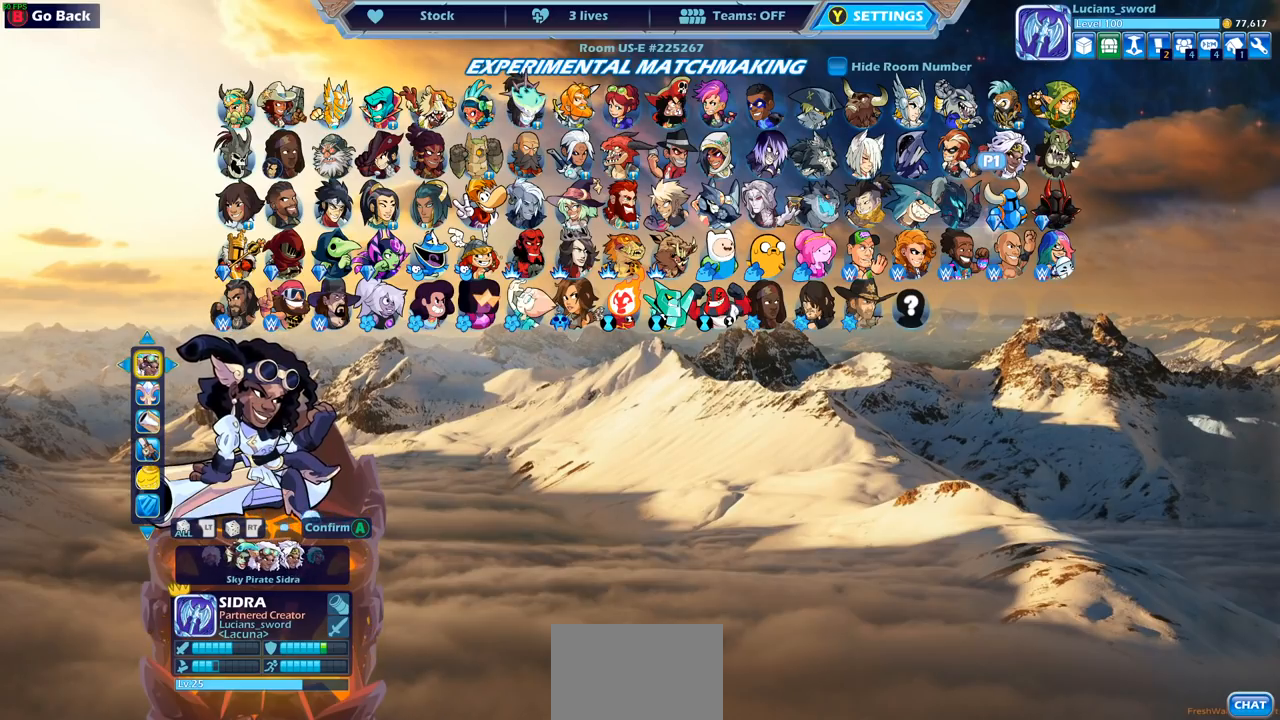
{"buttons": ["DPAD_RIGHT"], "left_stick": "center", "right_stick": "center", "events": [[100, "DPAD_LEFT", "down"], [217, "DPAD_LEFT", "up"], [450, "DPAD_RIGHT", "down"]]}
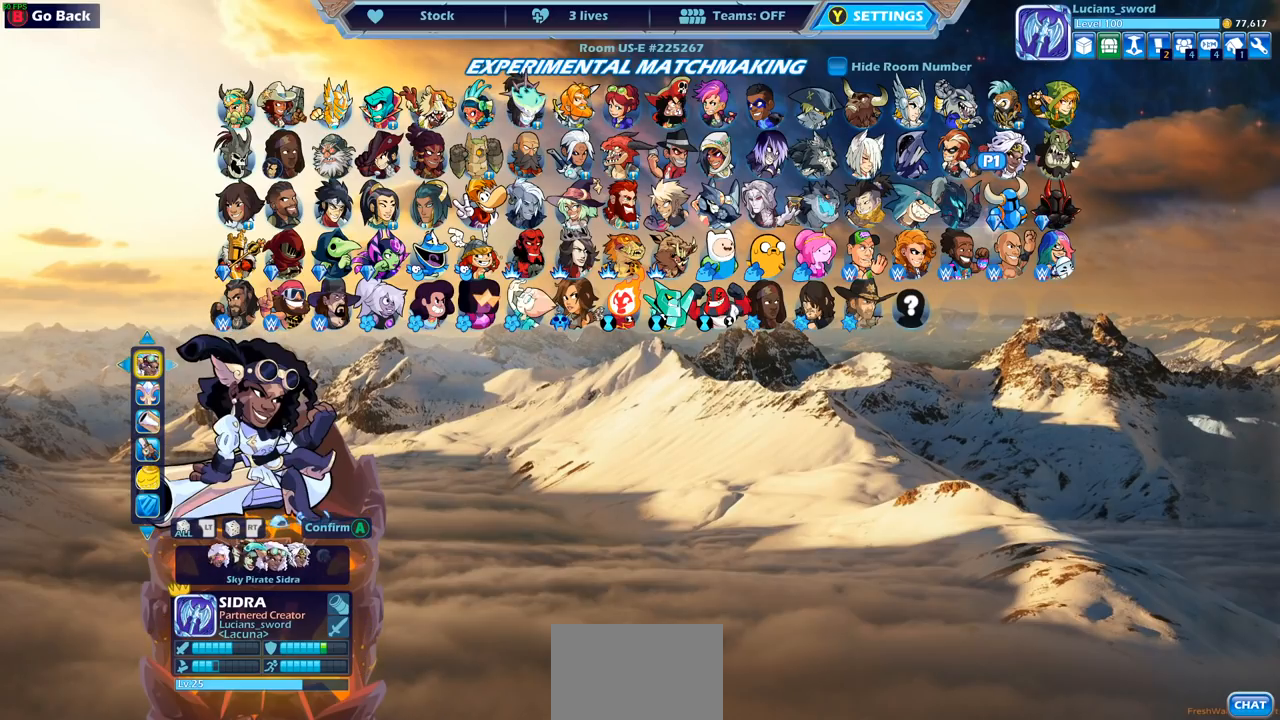
{"buttons": [], "left_stick": "center", "right_stick": "center", "events": [[50, "DPAD_RIGHT", "up"]]}
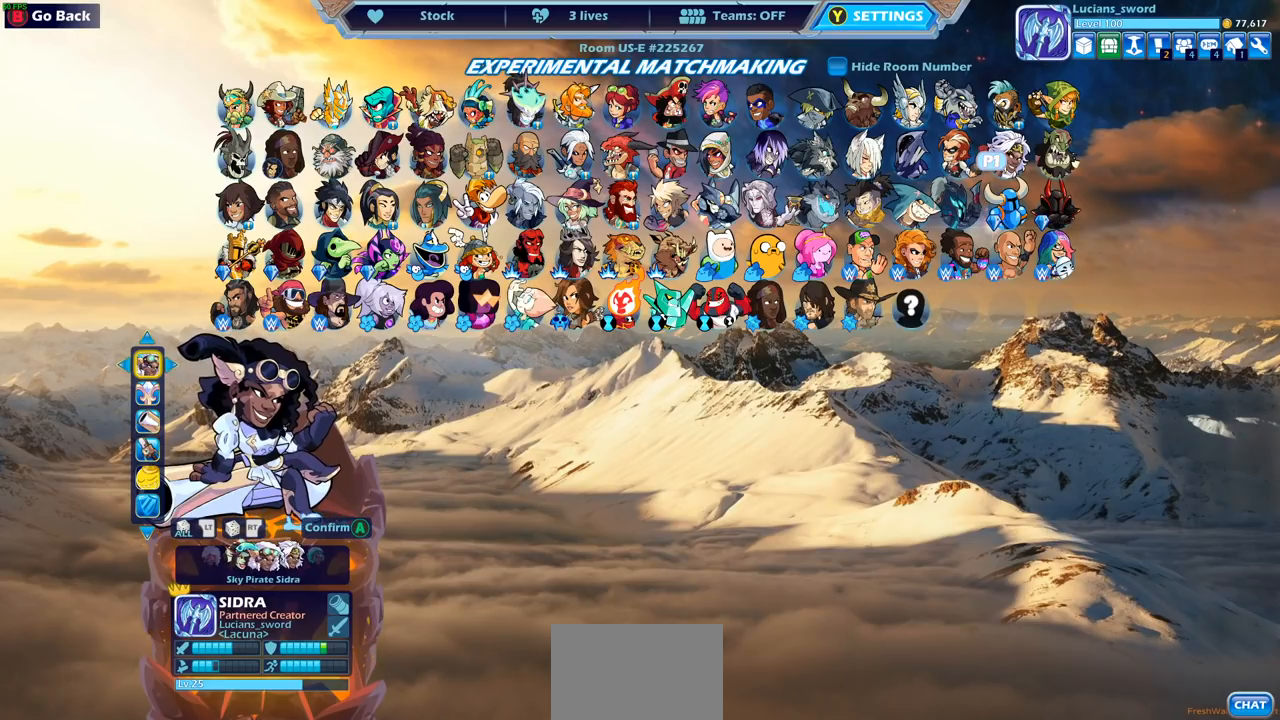
{"buttons": [], "left_stick": "center", "right_stick": "center", "events": [[50, "DPAD_UP", "down"], [183, "DPAD_UP", "up"]]}
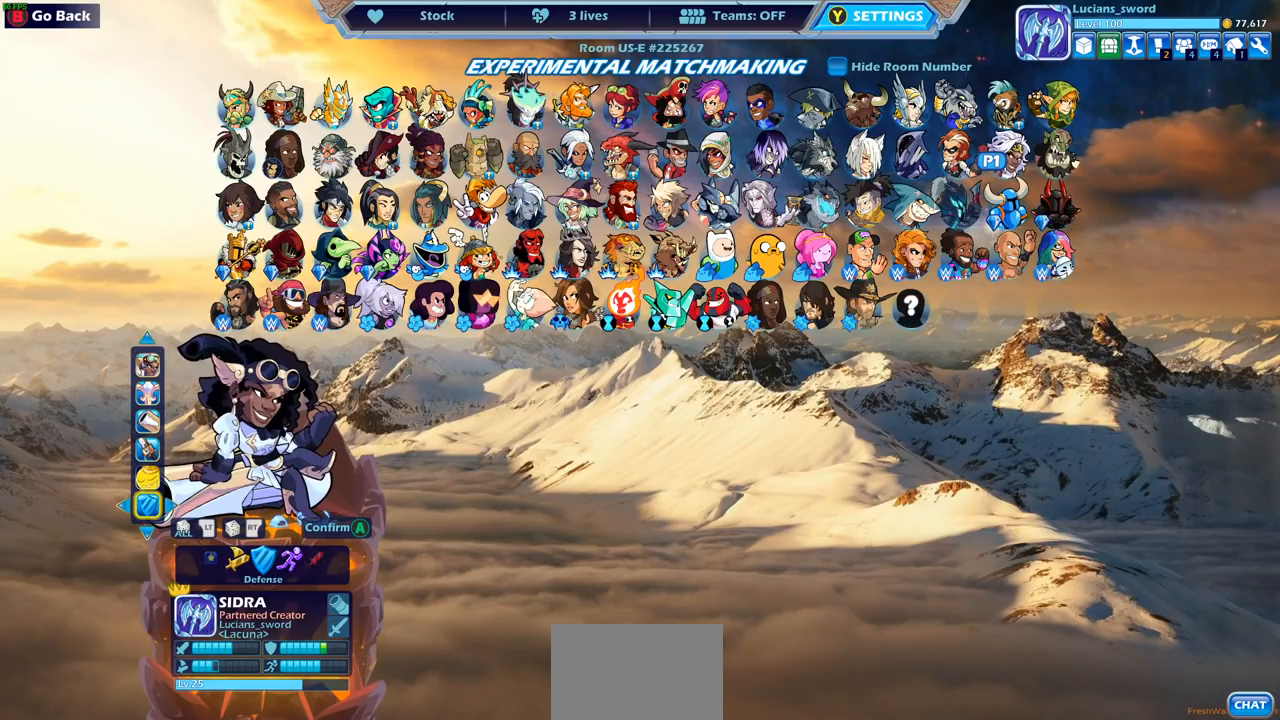
{"buttons": ["DPAD_LEFT"], "left_stick": "center", "right_stick": "center", "events": [[233, "CIRCLE", "down"], [317, "CIRCLE", "up"], [433, "DPAD_LEFT", "down"]]}
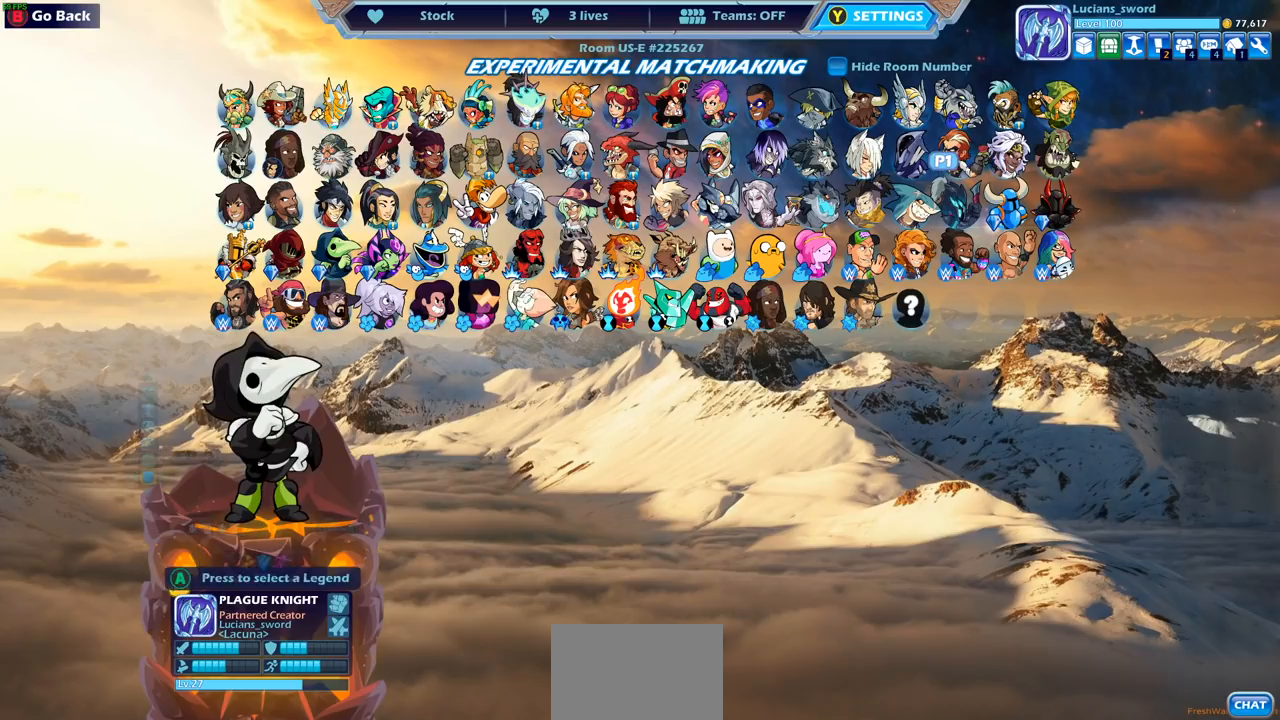
{"buttons": ["DPAD_LEFT"], "left_stick": "center", "right_stick": "center", "events": [[33, "DPAD_LEFT", "up"], [117, "DPAD_LEFT", "down"], [233, "DPAD_LEFT", "up"], [317, "DPAD_LEFT", "down"], [400, "DPAD_LEFT", "up"], [500, "DPAD_LEFT", "down"]]}
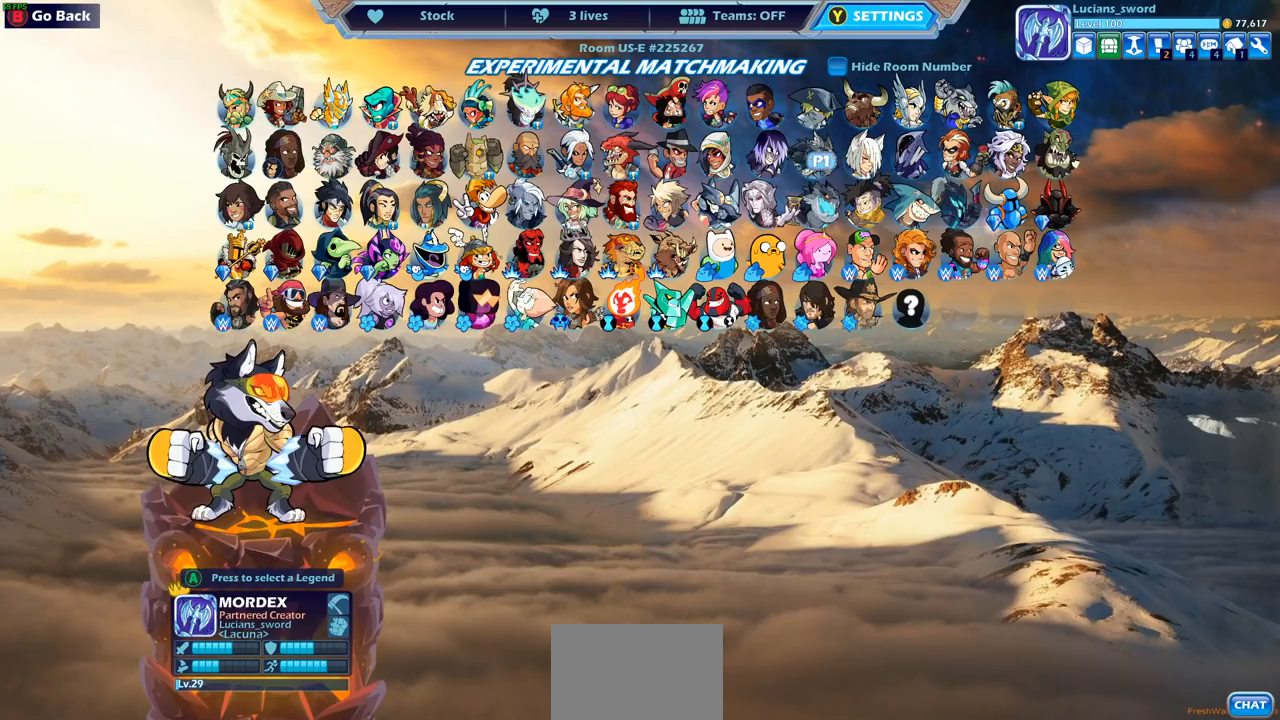
{"buttons": ["DPAD_LEFT"], "left_stick": "center", "right_stick": "center", "events": [[117, "DPAD_LEFT", "up"], [267, "DPAD_UP", "down"], [367, "DPAD_UP", "up"], [467, "DPAD_LEFT", "down"]]}
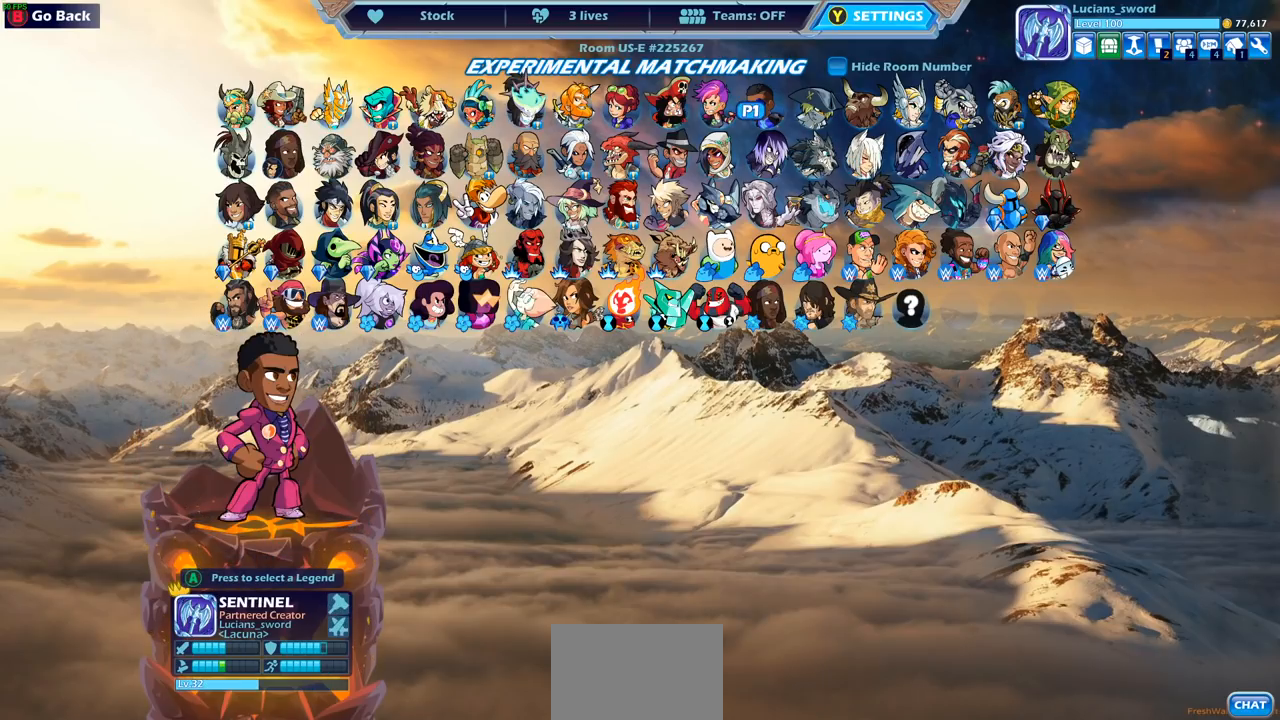
{"buttons": [], "left_stick": "center", "right_stick": "center", "events": [[83, "DPAD_LEFT", "up"], [150, "DPAD_LEFT", "down"], [250, "DPAD_LEFT", "up"], [333, "DPAD_LEFT", "down"], [433, "DPAD_LEFT", "up"]]}
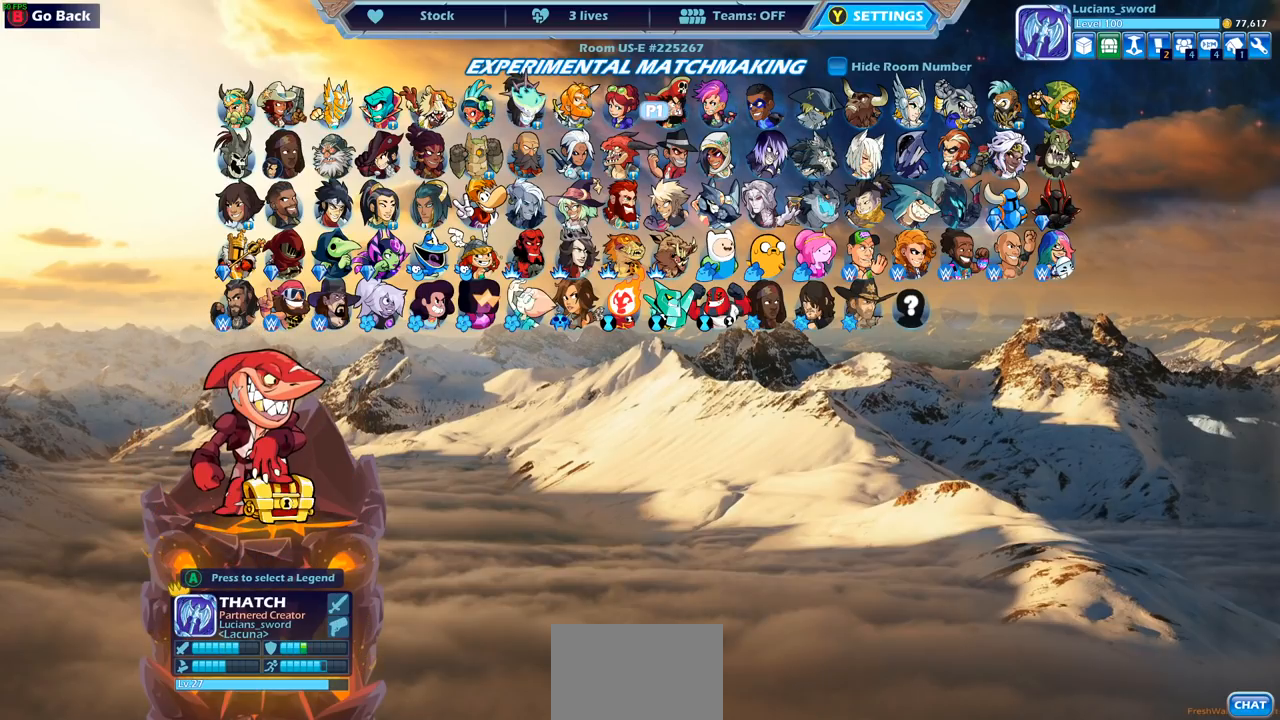
{"buttons": [], "left_stick": "center", "right_stick": "center", "events": [[33, "DPAD_LEFT", "down"], [117, "DPAD_LEFT", "up"]]}
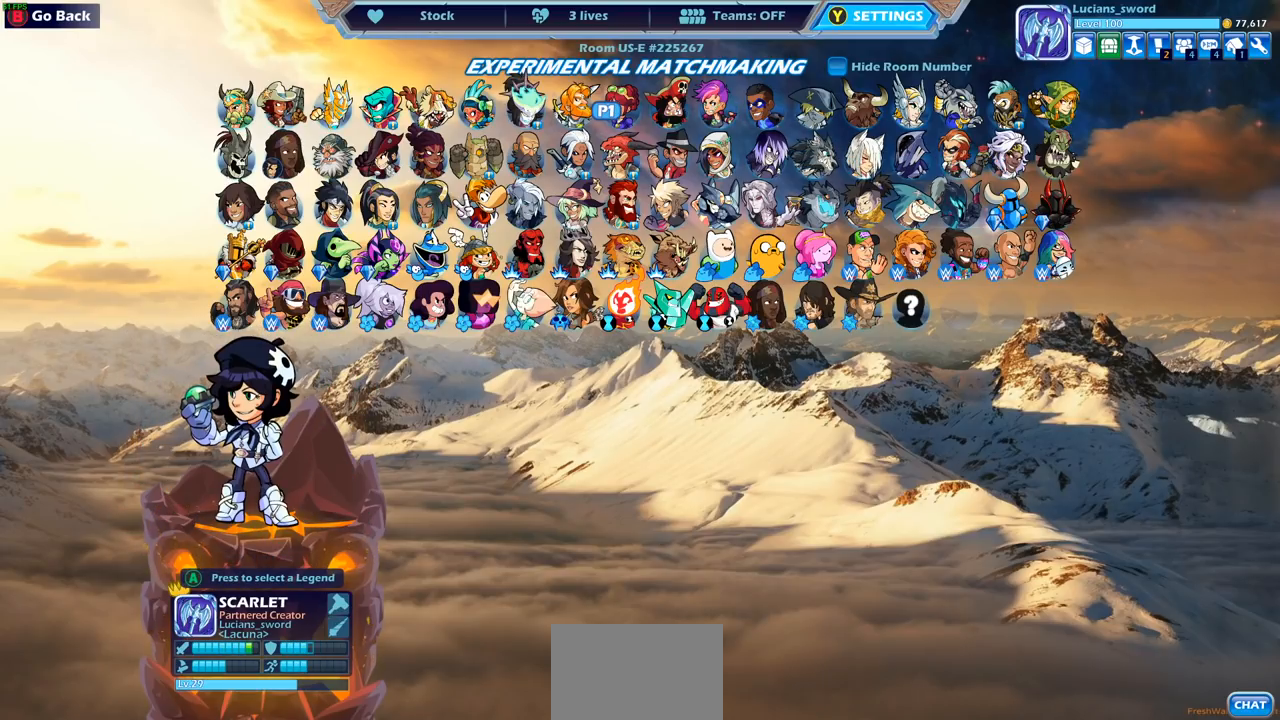
{"buttons": [], "left_stick": "center", "right_stick": "center", "events": []}
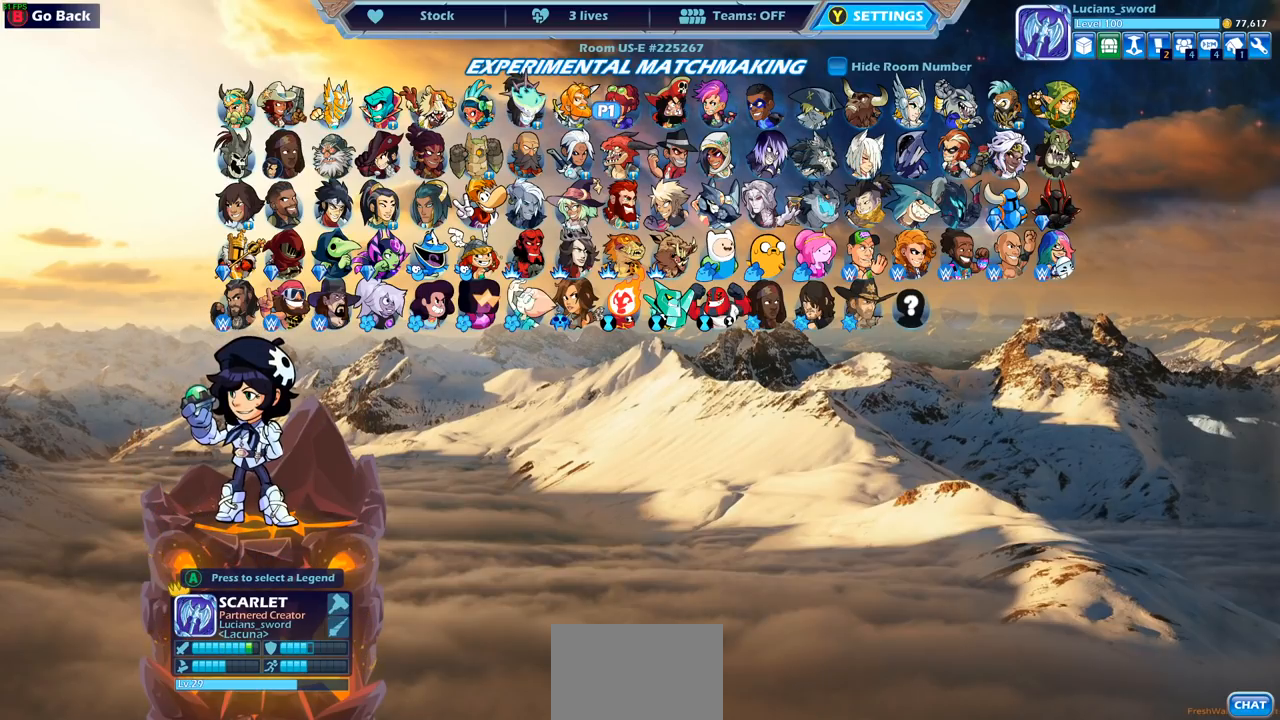
{"buttons": [], "left_stick": "center", "right_stick": "center", "events": [[83, "CROSS", "down"], [117, "CROSS", "up"]]}
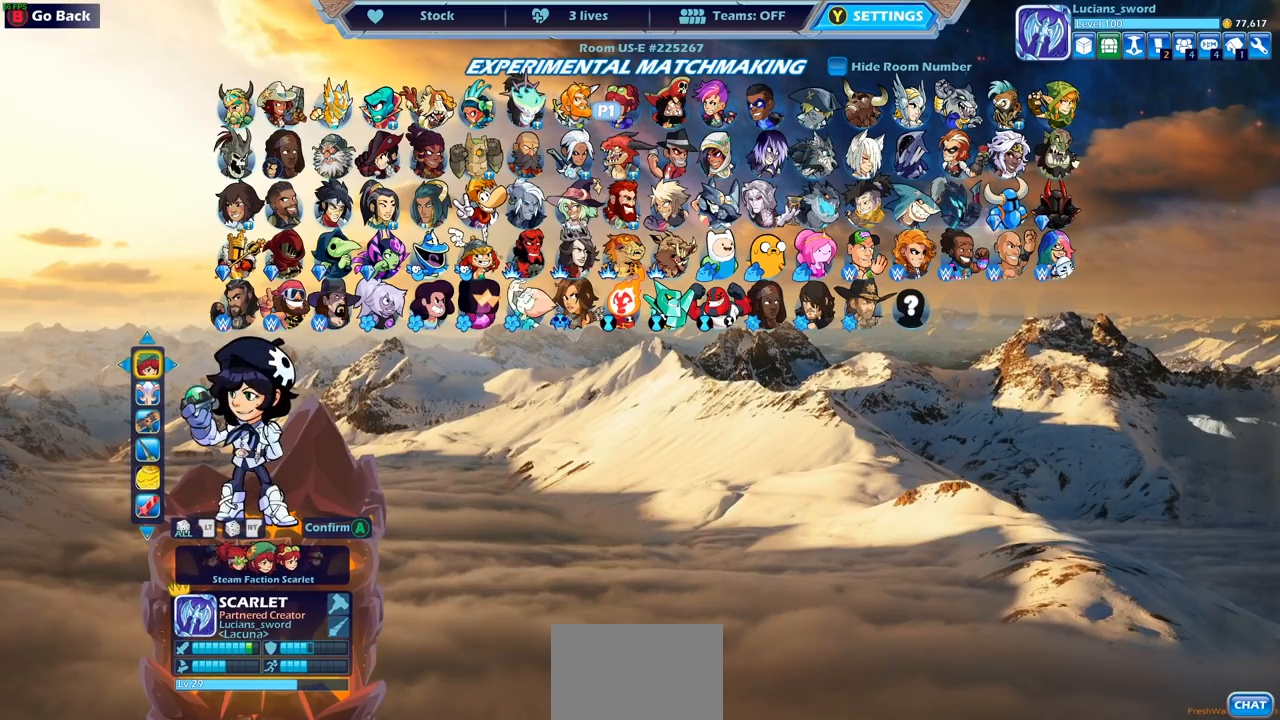
{"buttons": [], "left_stick": "center", "right_stick": "center", "events": [[133, "DPAD_LEFT", "down"], [217, "DPAD_LEFT", "up"]]}
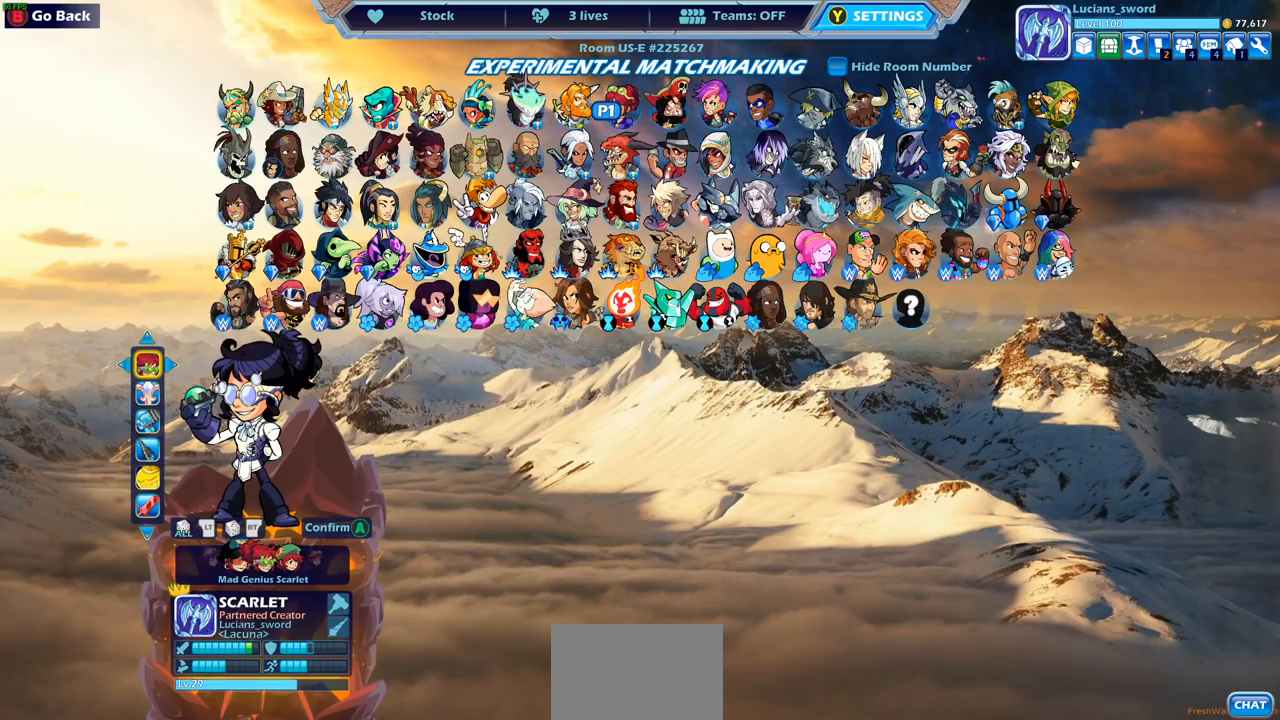
{"buttons": [], "left_stick": "center", "right_stick": "center", "events": [[17, "DPAD_LEFT", "down"], [117, "DPAD_LEFT", "up"], [367, "DPAD_LEFT", "down"], [500, "DPAD_LEFT", "up"]]}
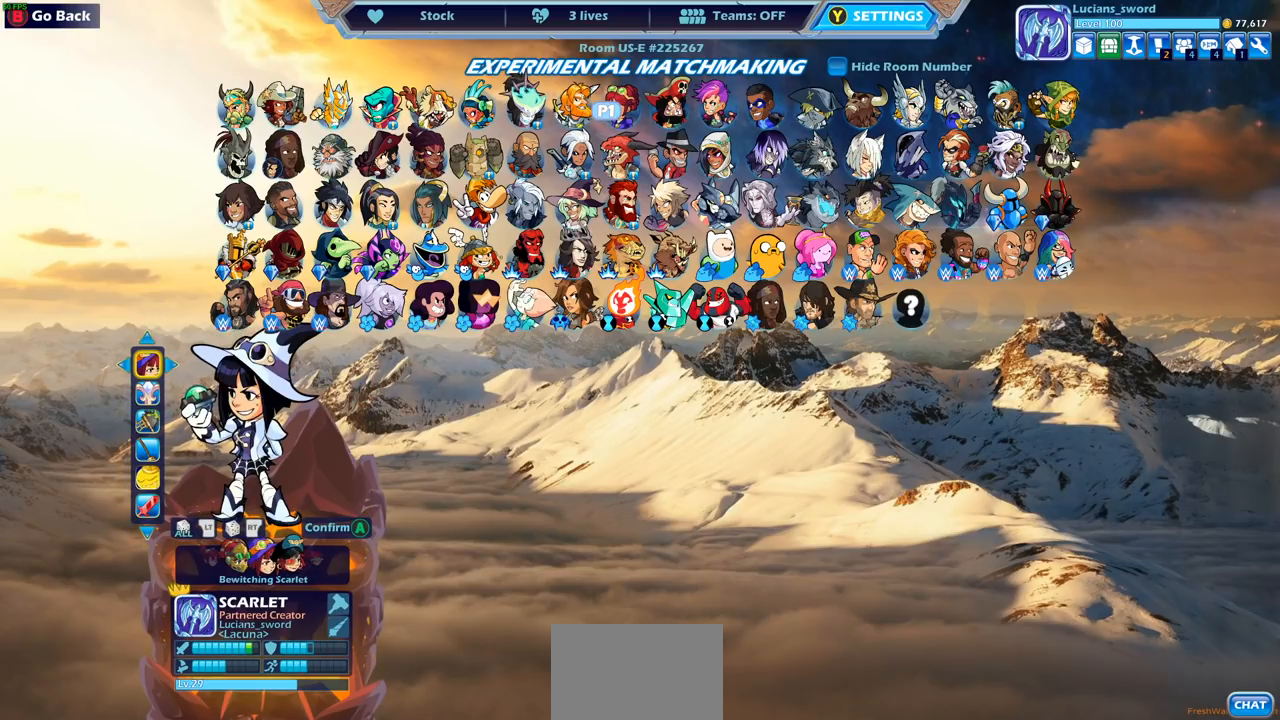
{"buttons": [], "left_stick": "center", "right_stick": "center", "events": [[300, "DPAD_LEFT", "down"], [400, "DPAD_LEFT", "up"]]}
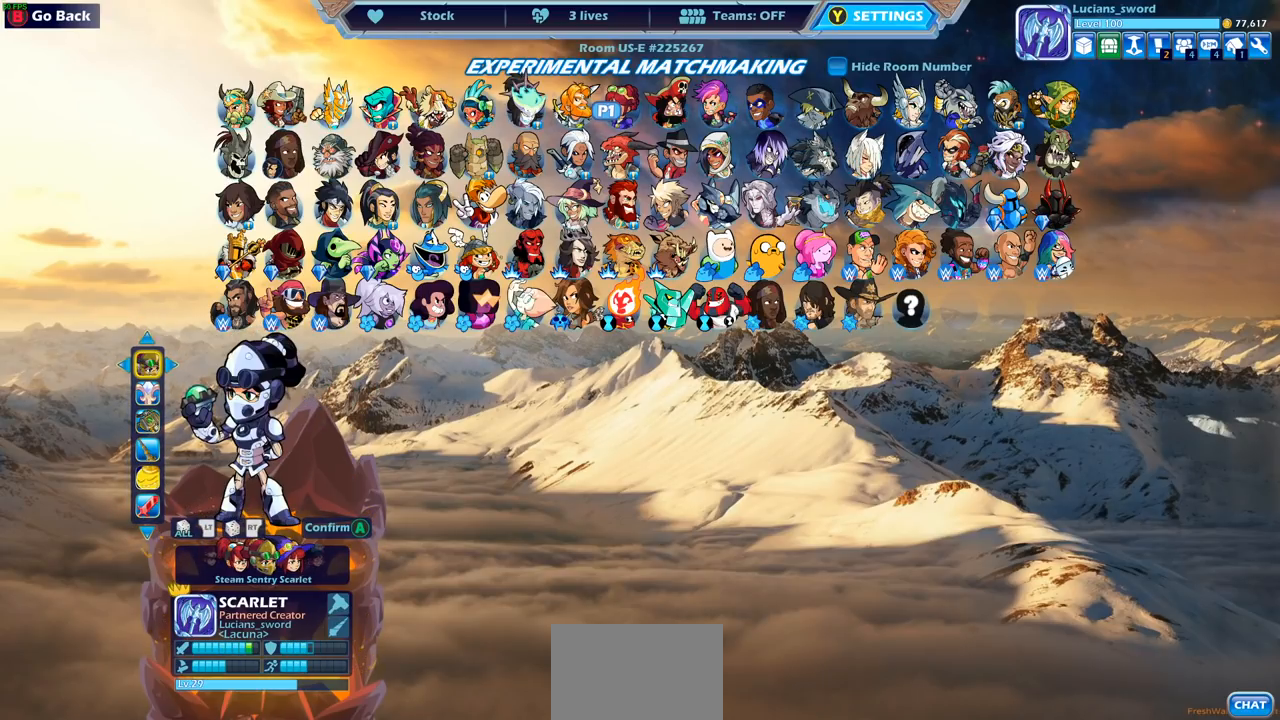
{"buttons": [], "left_stick": "center", "right_stick": "center", "events": [[150, "DPAD_LEFT", "down"], [267, "DPAD_LEFT", "up"]]}
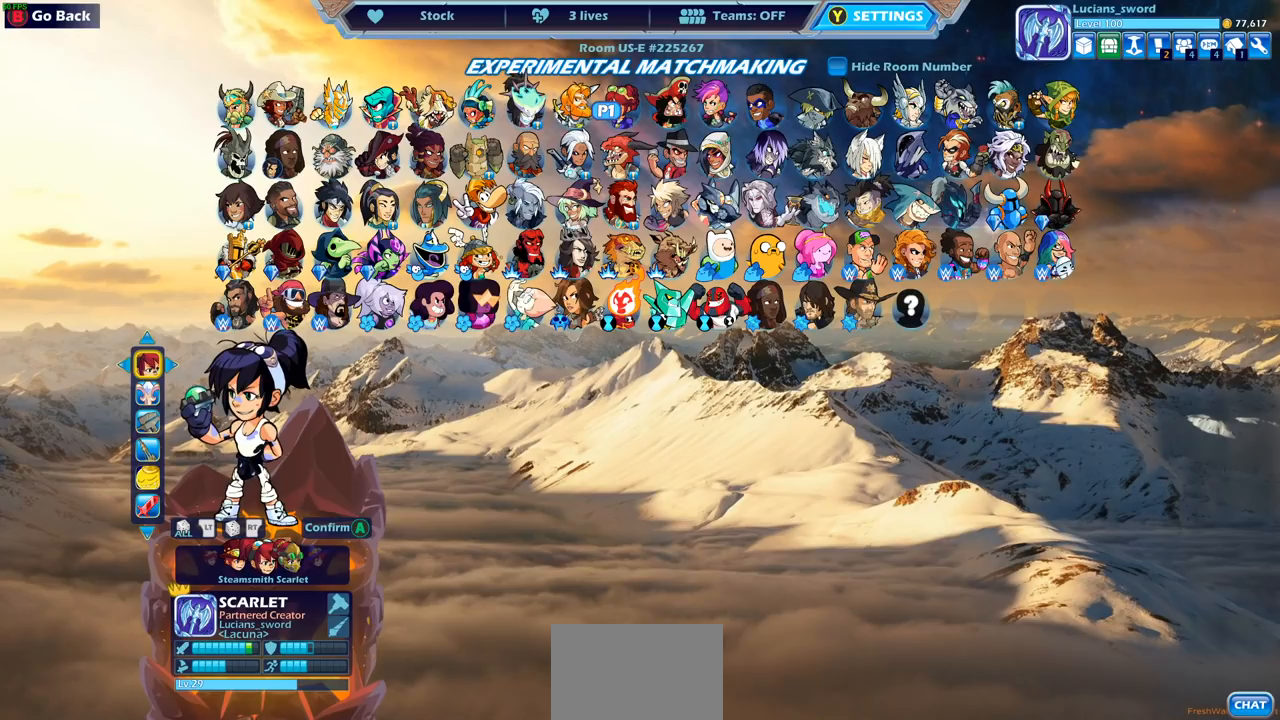
{"buttons": ["DPAD_LEFT"], "left_stick": "center", "right_stick": "center", "events": [[167, "DPAD_LEFT", "down"], [283, "DPAD_LEFT", "up"], [467, "DPAD_LEFT", "down"]]}
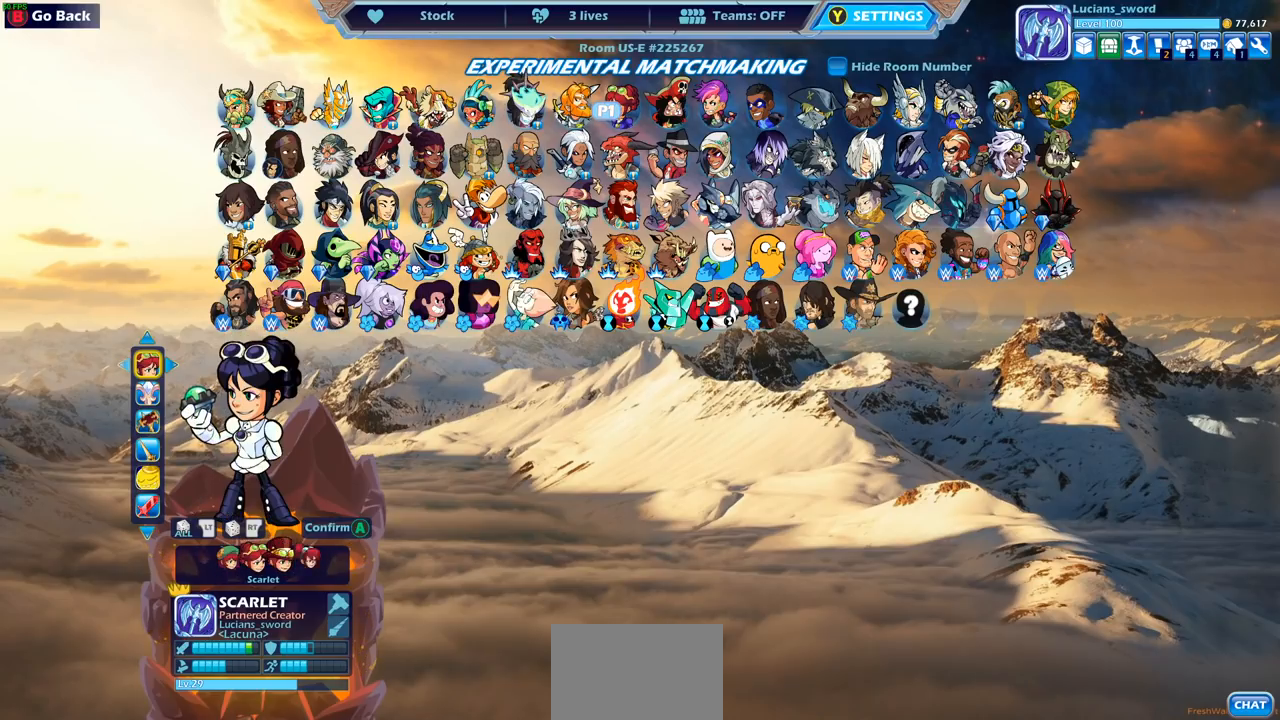
{"buttons": [], "left_stick": "center", "right_stick": "center", "events": [[83, "DPAD_LEFT", "up"], [317, "DPAD_LEFT", "down"], [450, "DPAD_LEFT", "up"]]}